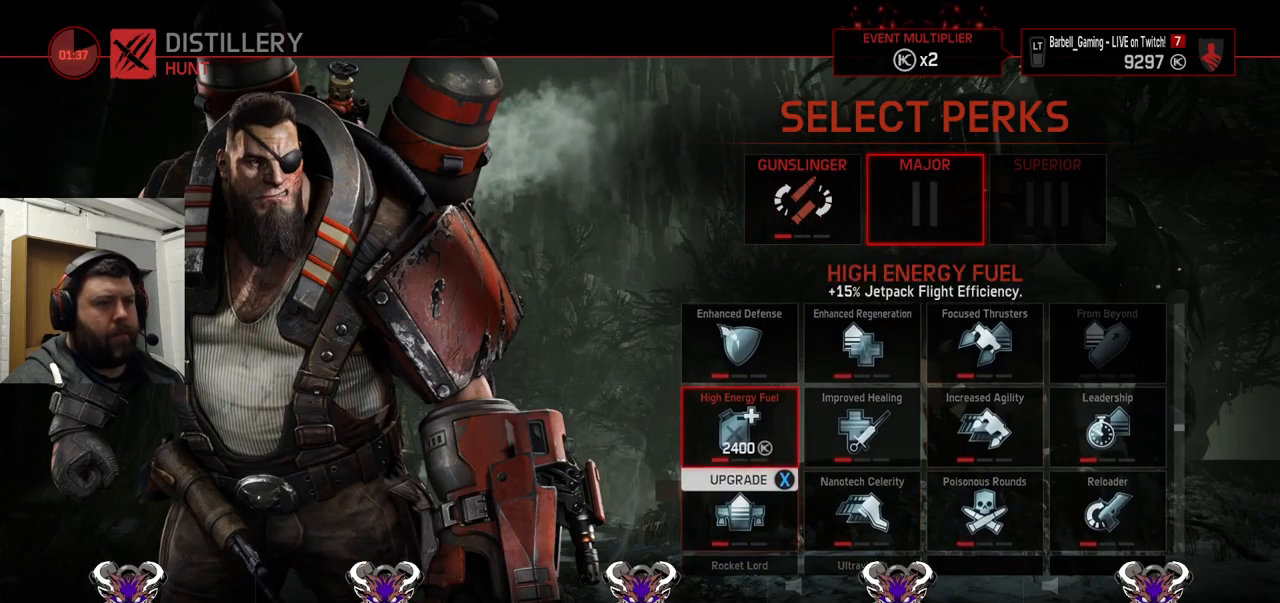
Gameplay with a controller (PlayStation layout); each line is a JSON object with the inputs held at the frame after it. "events" lists button and stick changes between this image and that frame as [ms after this image, input, new state], when the widget could be followed in between.
{"buttons": [], "left_stick": "center", "right_stick": "center", "events": [[117, "DPAD_UP", "down"], [201, "DPAD_UP", "up"]]}
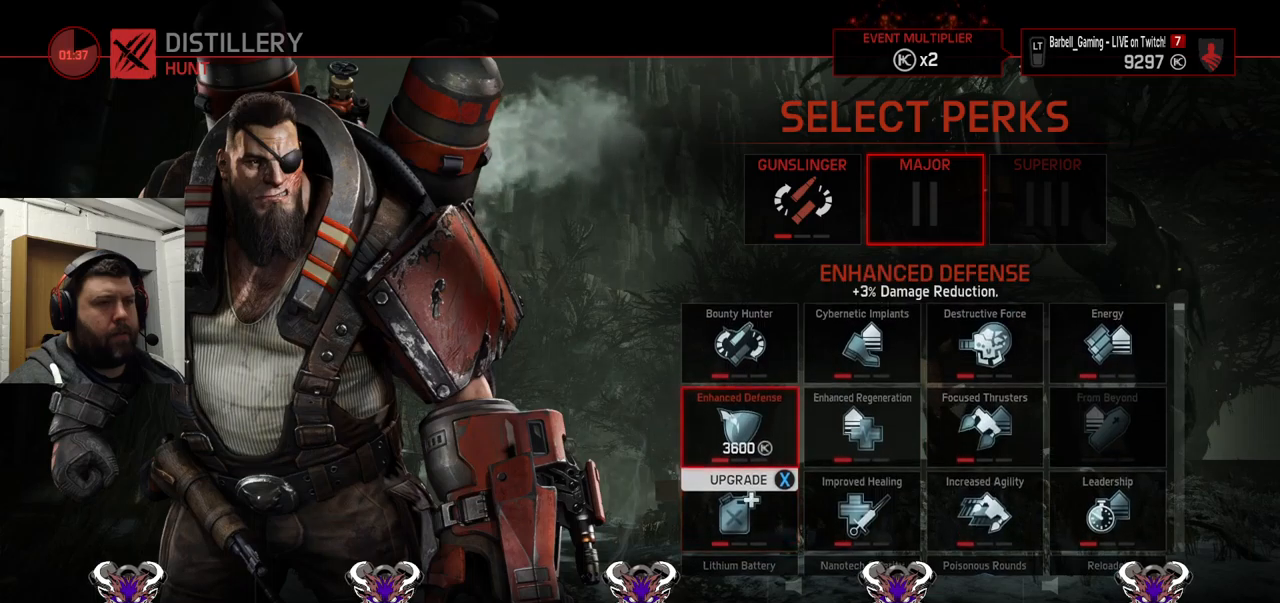
{"buttons": [], "left_stick": "center", "right_stick": "center", "events": [[283, "DPAD_RIGHT", "down"], [350, "DPAD_RIGHT", "up"]]}
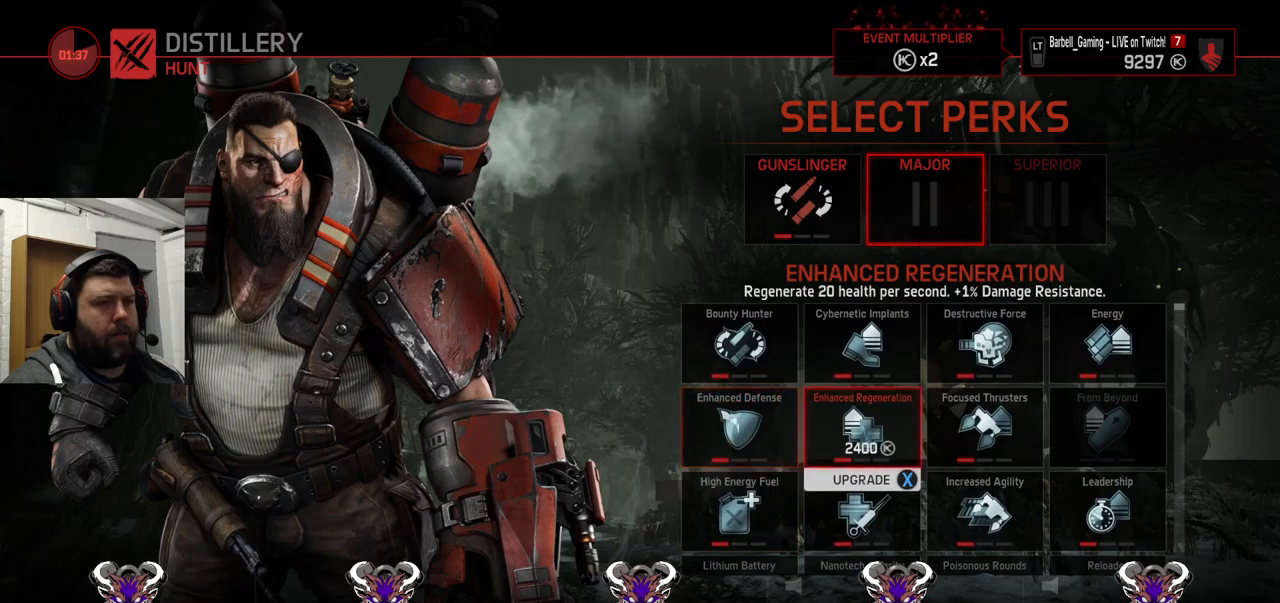
{"buttons": [], "left_stick": "center", "right_stick": "center", "events": []}
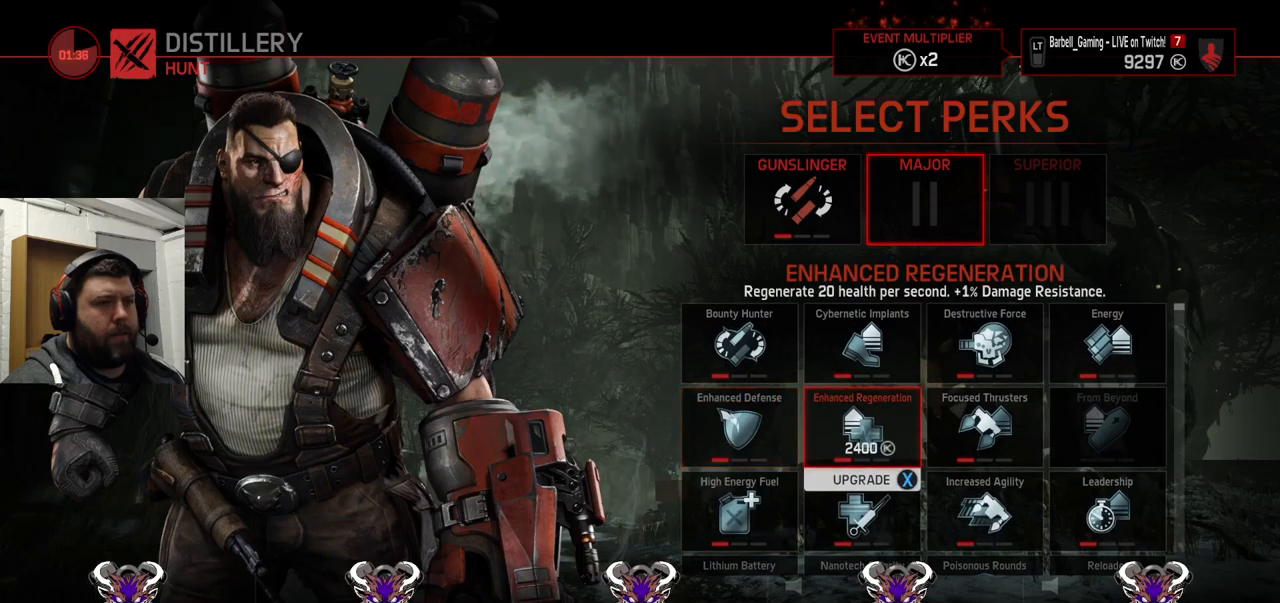
{"buttons": [], "left_stick": "center", "right_stick": "center", "events": []}
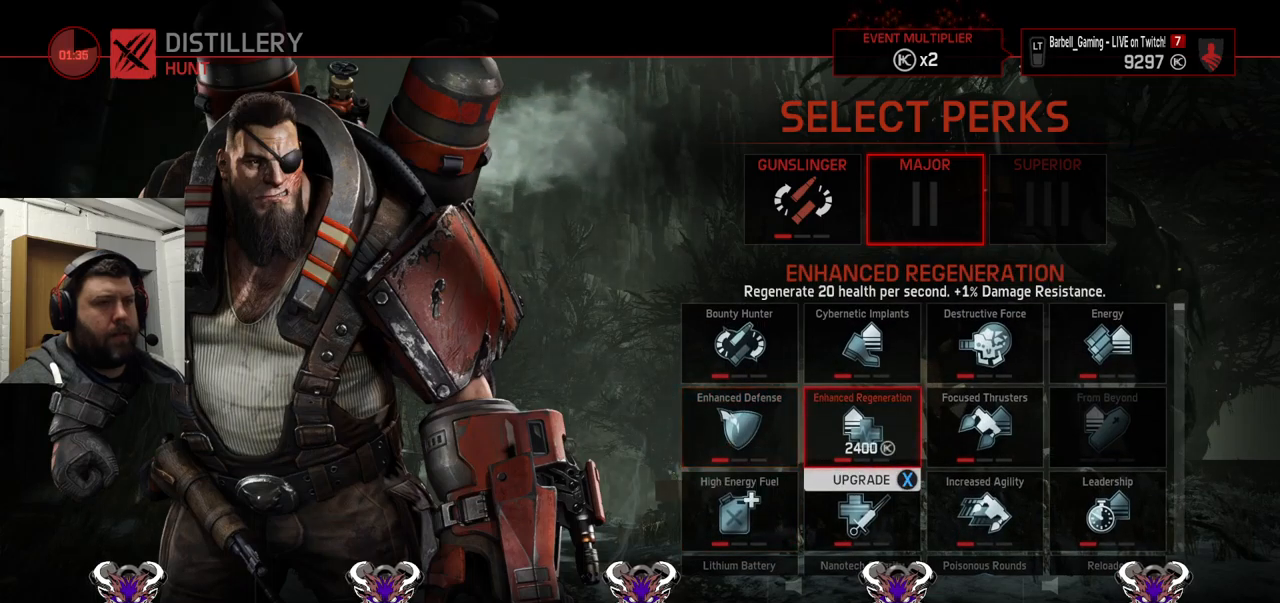
{"buttons": [], "left_stick": "center", "right_stick": "center", "events": []}
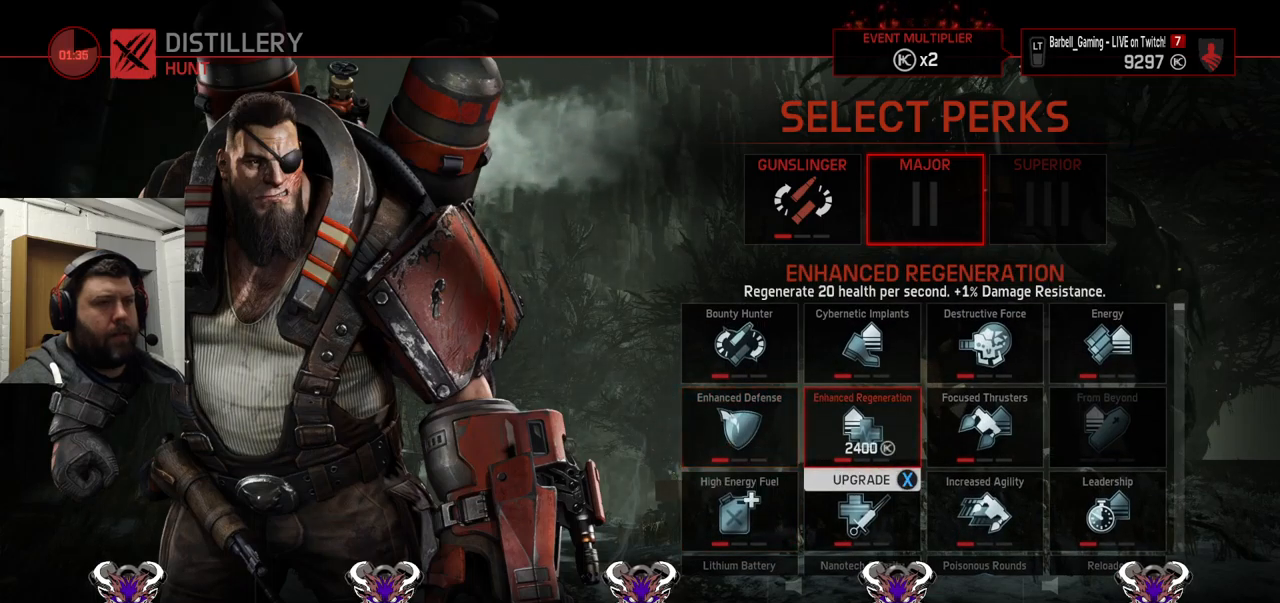
{"buttons": [], "left_stick": "center", "right_stick": "center", "events": []}
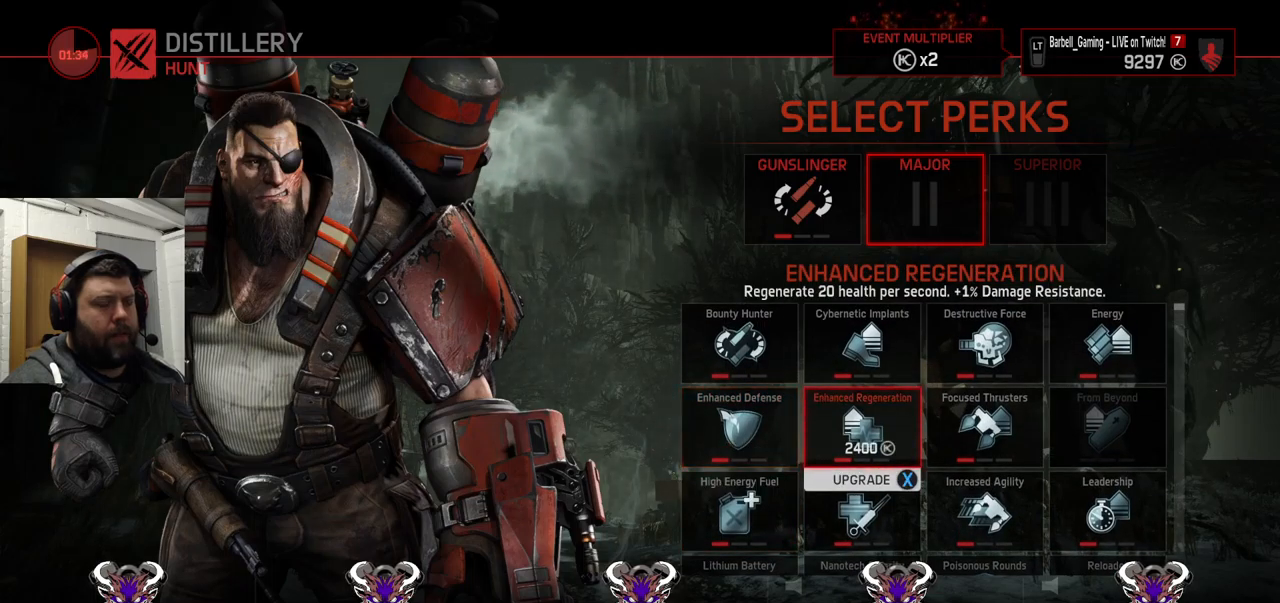
{"buttons": [], "left_stick": "center", "right_stick": "center", "events": []}
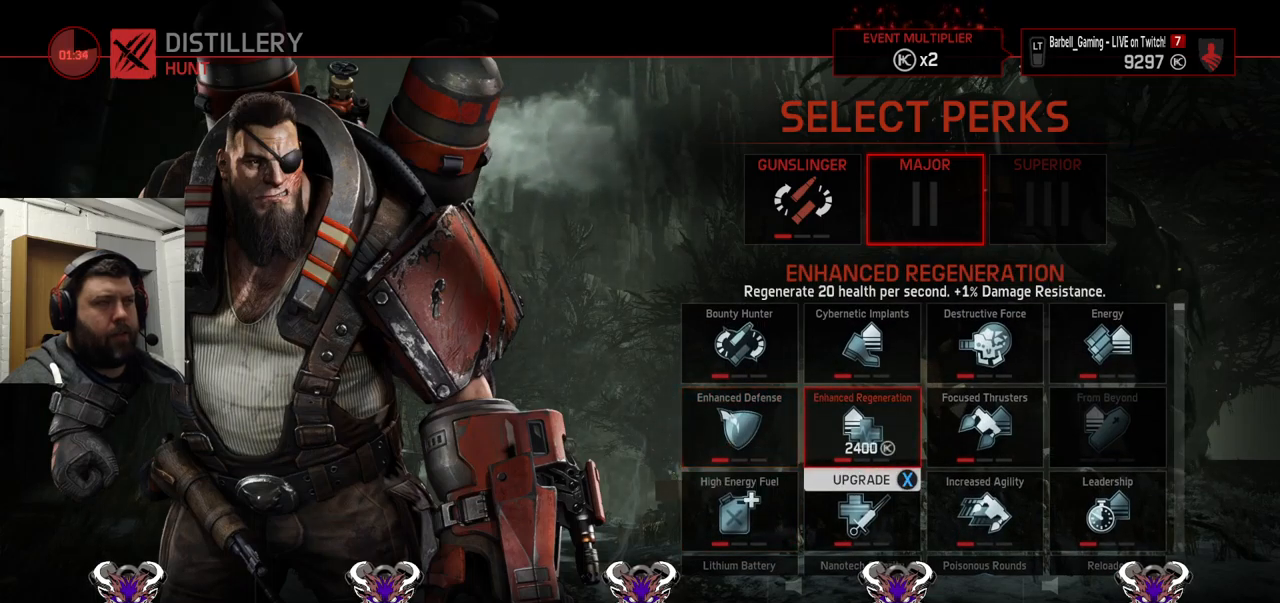
{"buttons": [], "left_stick": "center", "right_stick": "center", "events": []}
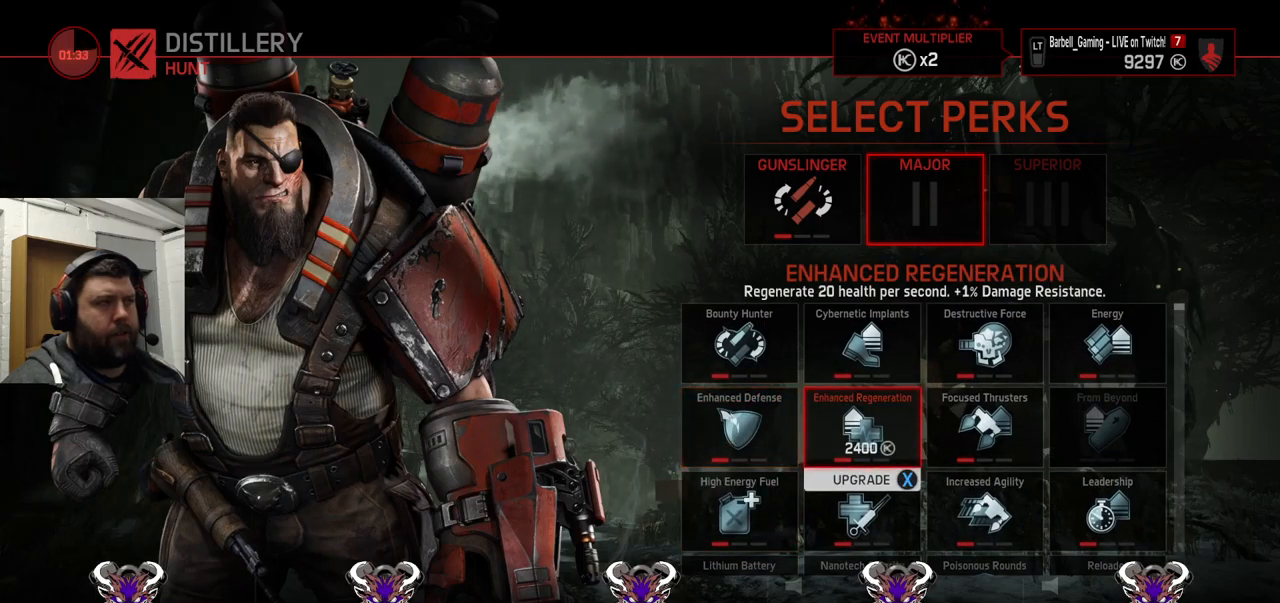
{"buttons": [], "left_stick": "center", "right_stick": "center", "events": [[133, "DPAD_RIGHT", "down"], [250, "DPAD_RIGHT", "up"], [367, "DPAD_RIGHT", "down"], [467, "DPAD_RIGHT", "up"]]}
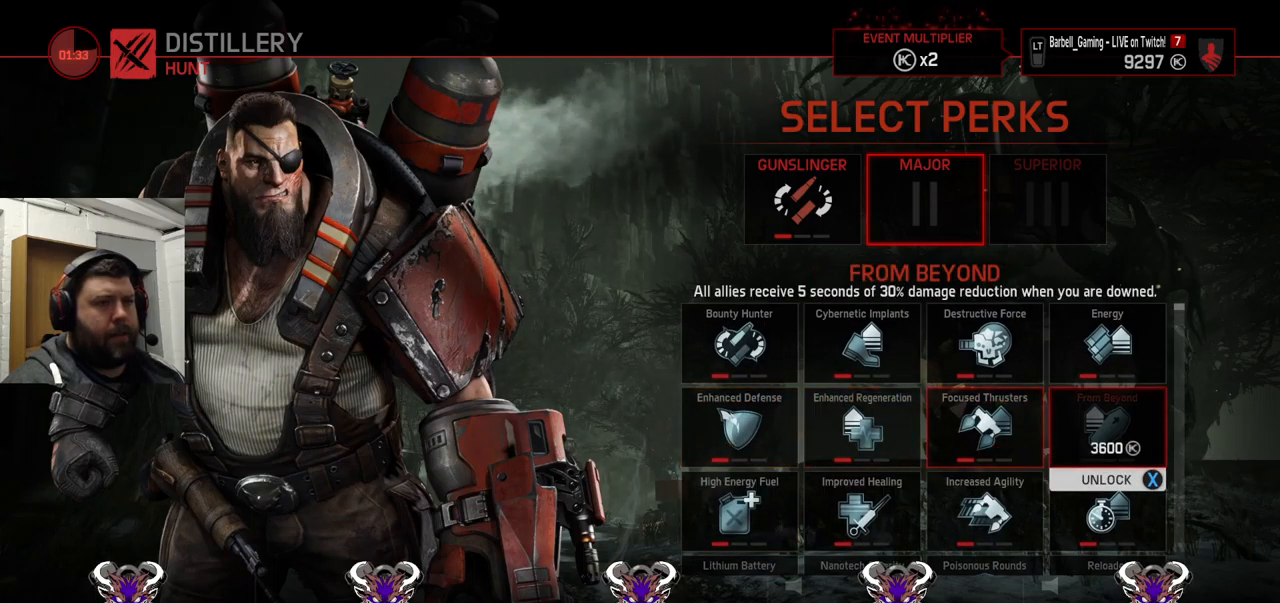
{"buttons": [], "left_stick": "center", "right_stick": "center", "events": []}
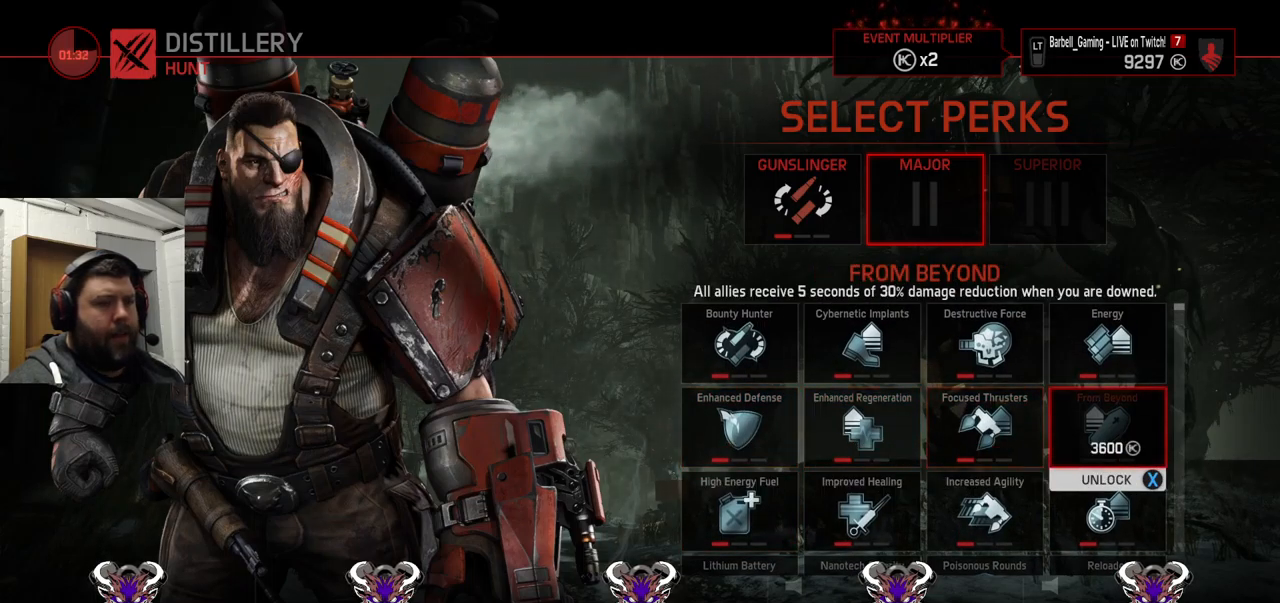
{"buttons": [], "left_stick": "center", "right_stick": "center", "events": []}
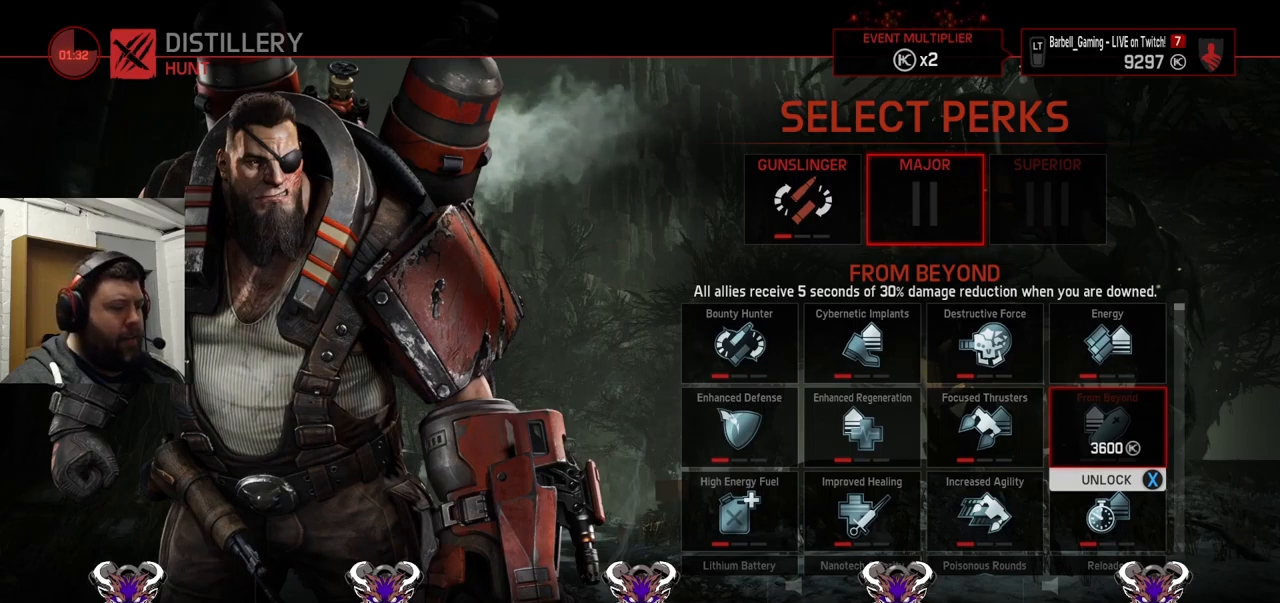
{"buttons": [], "left_stick": "center", "right_stick": "center", "events": []}
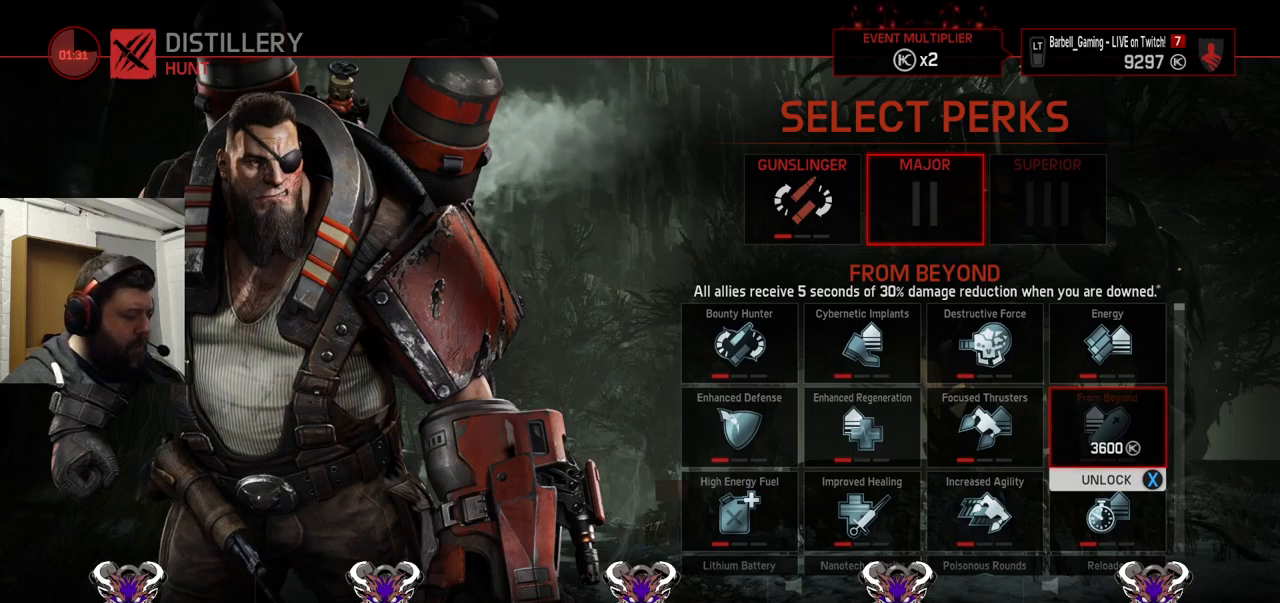
{"buttons": ["DPAD_DOWN"], "left_stick": "center", "right_stick": "center", "events": [[200, "DPAD_DOWN", "down"], [300, "DPAD_DOWN", "up"], [433, "DPAD_DOWN", "down"]]}
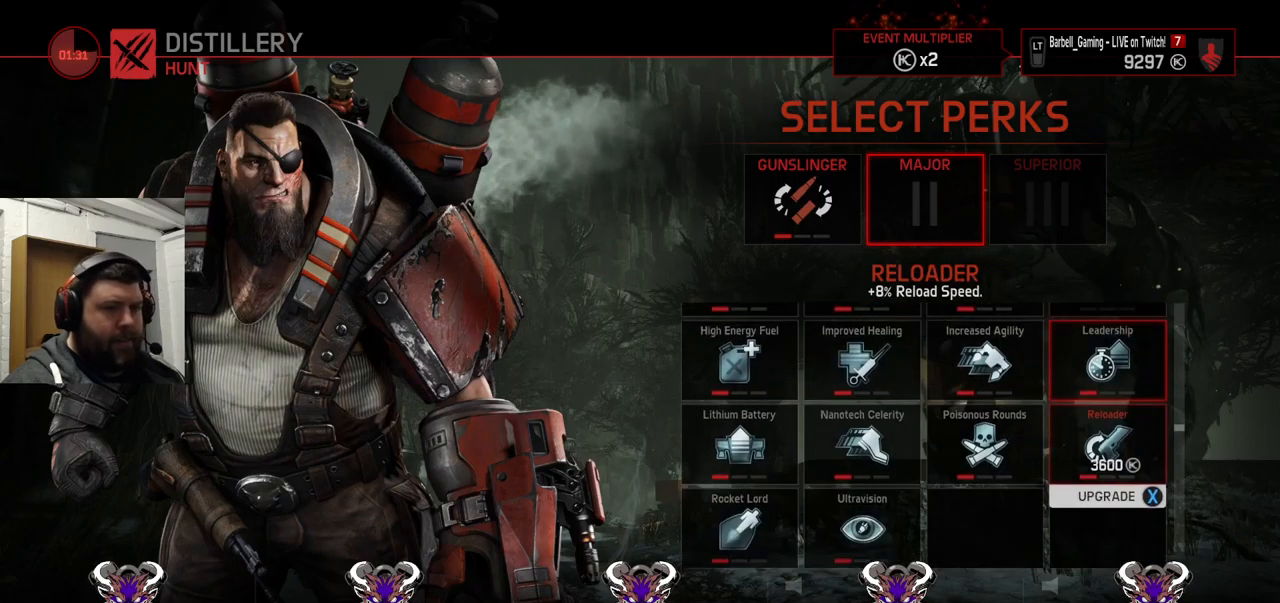
{"buttons": [], "left_stick": "center", "right_stick": "center", "events": [[17, "DPAD_DOWN", "up"]]}
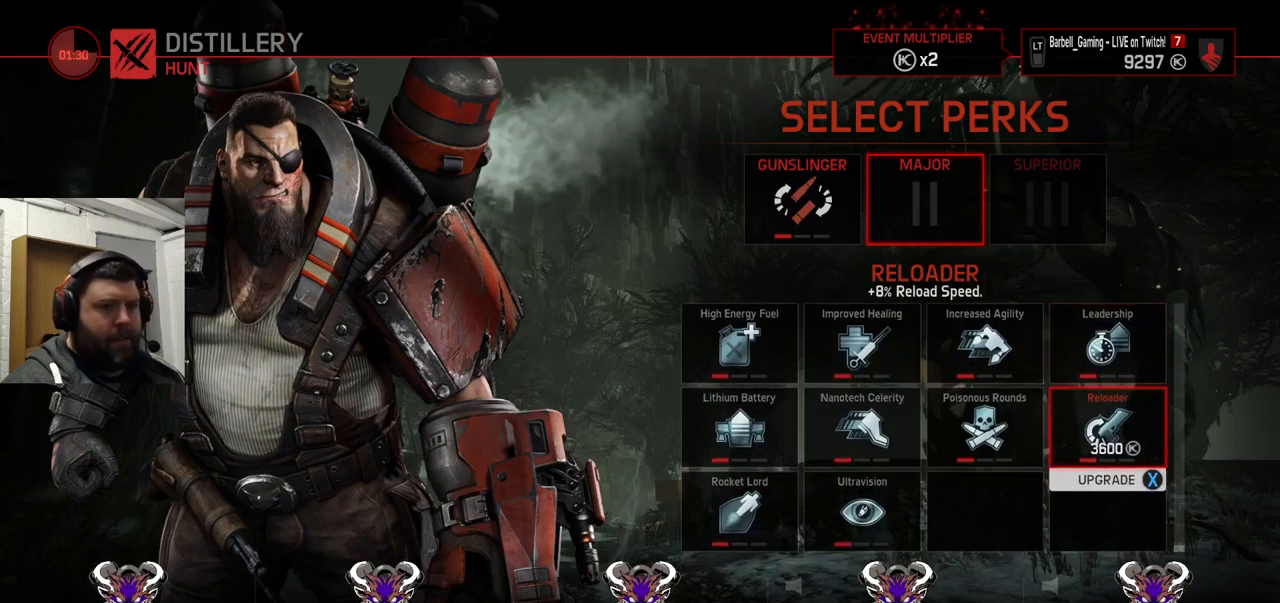
{"buttons": [], "left_stick": "center", "right_stick": "center", "events": [[167, "DPAD_UP", "down"], [233, "DPAD_UP", "up"]]}
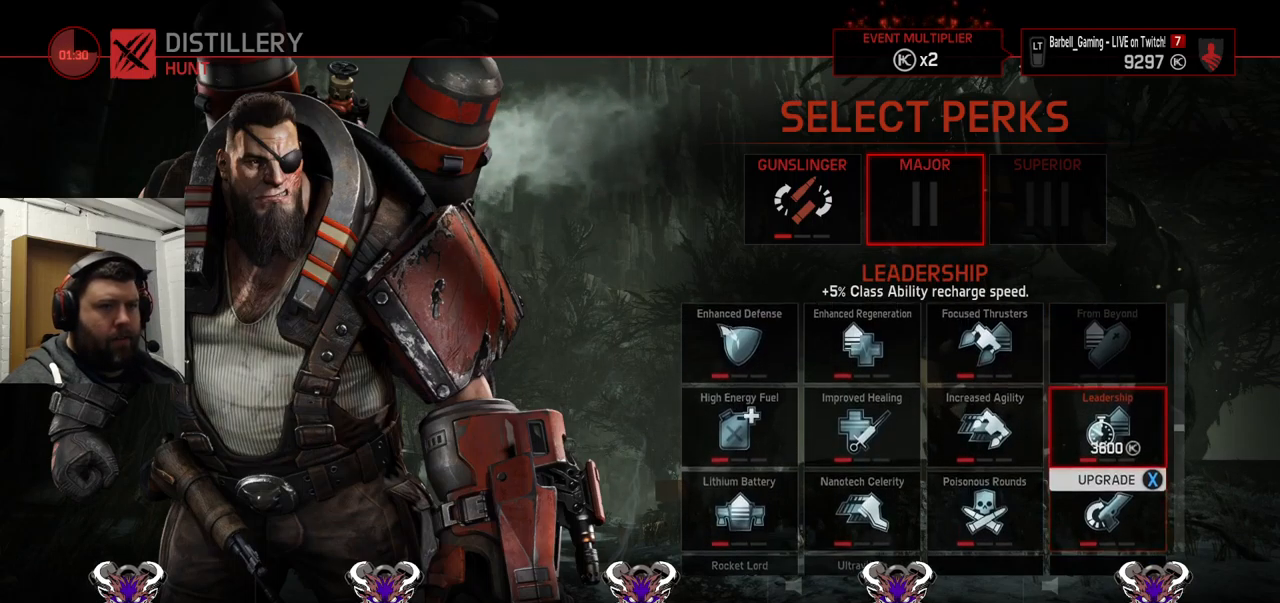
{"buttons": [], "left_stick": "center", "right_stick": "center", "events": [[50, "DPAD_DOWN", "down"], [100, "DPAD_DOWN", "up"]]}
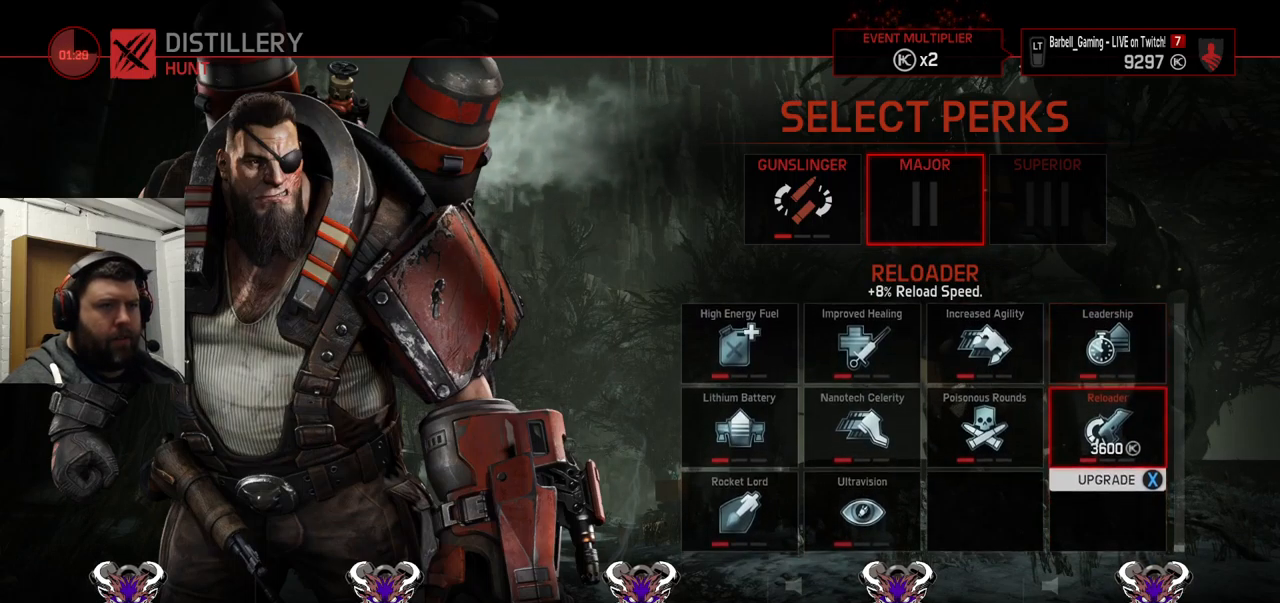
{"buttons": ["DPAD_LEFT"], "left_stick": "center", "right_stick": "center", "events": [[433, "DPAD_LEFT", "down"]]}
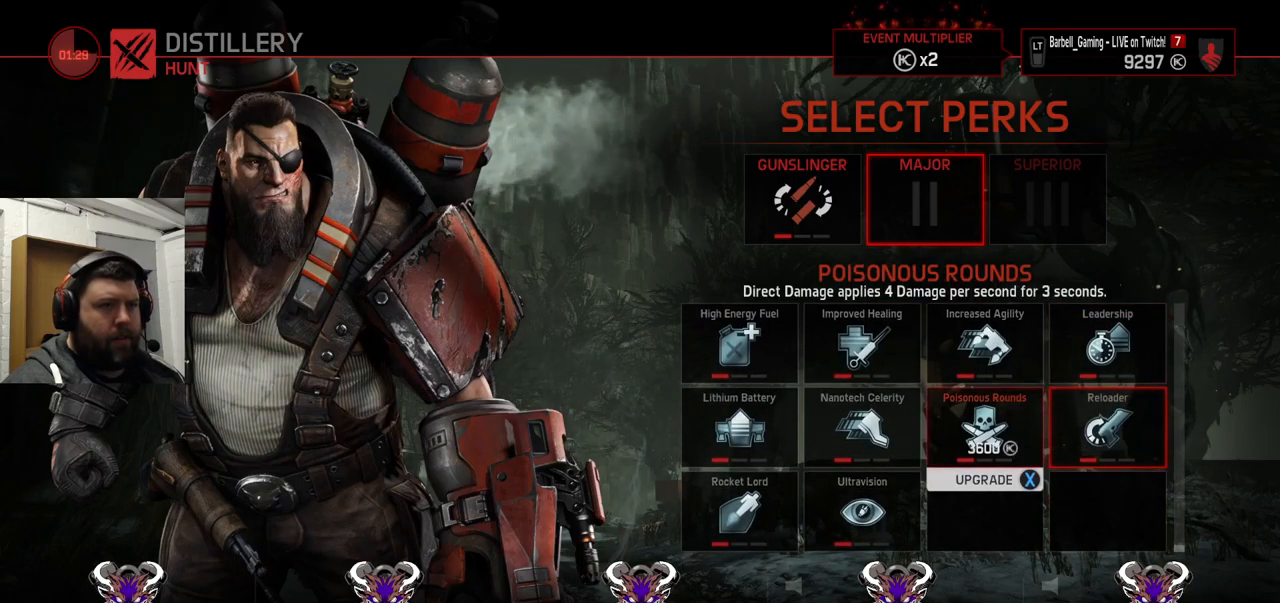
{"buttons": [], "left_stick": "center", "right_stick": "center", "events": [[33, "DPAD_LEFT", "up"], [283, "DPAD_RIGHT", "down"], [350, "DPAD_RIGHT", "up"]]}